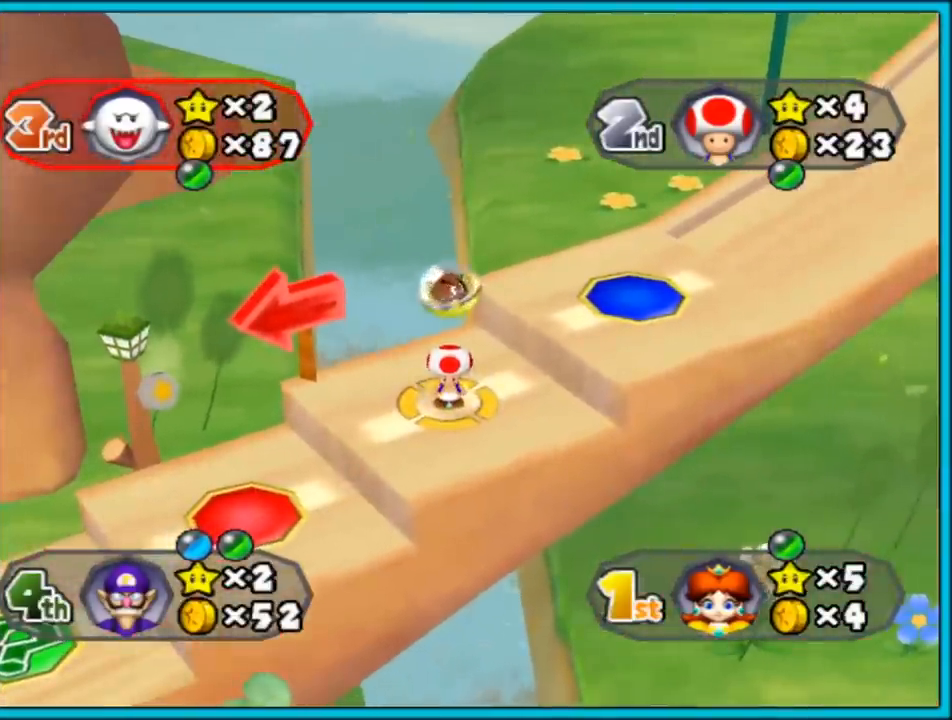
Gameplay with a controller (Nintendo layout); each line is a JSON object with the inputs held at the frame after it. "events" lists button and stick changes between this image and that frame as [ms after this image, input, new state], when the widget could be followed in between. Not read: L3 R3.
{"buttons": ["A"], "left_stick": "center", "right_stick": "center", "events": [[483, "A", "down"]]}
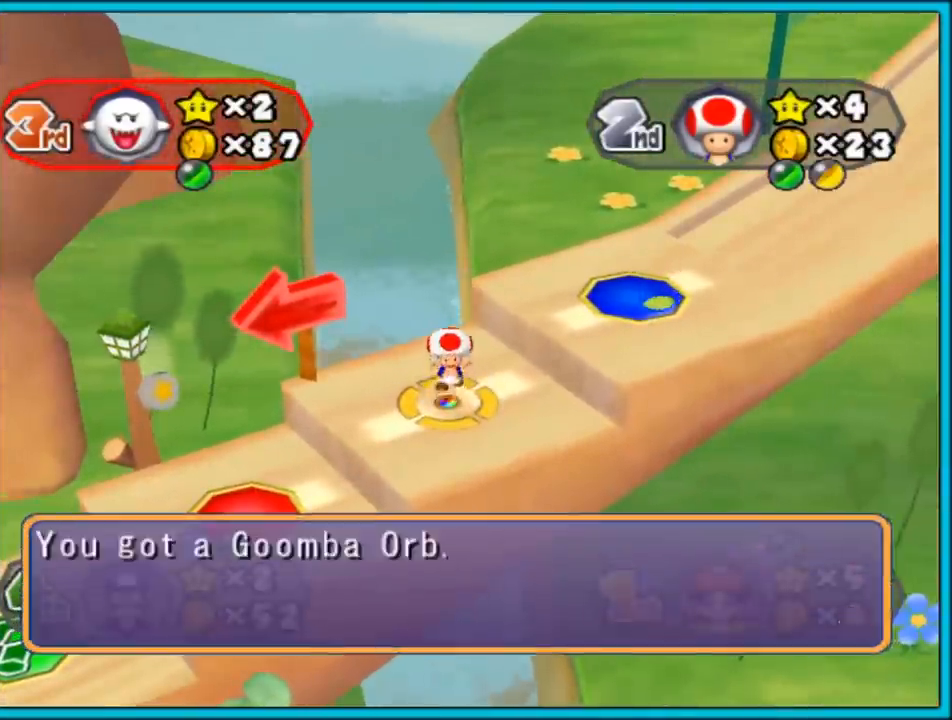
{"buttons": [], "left_stick": "center", "right_stick": "center", "events": [[183, "A", "up"]]}
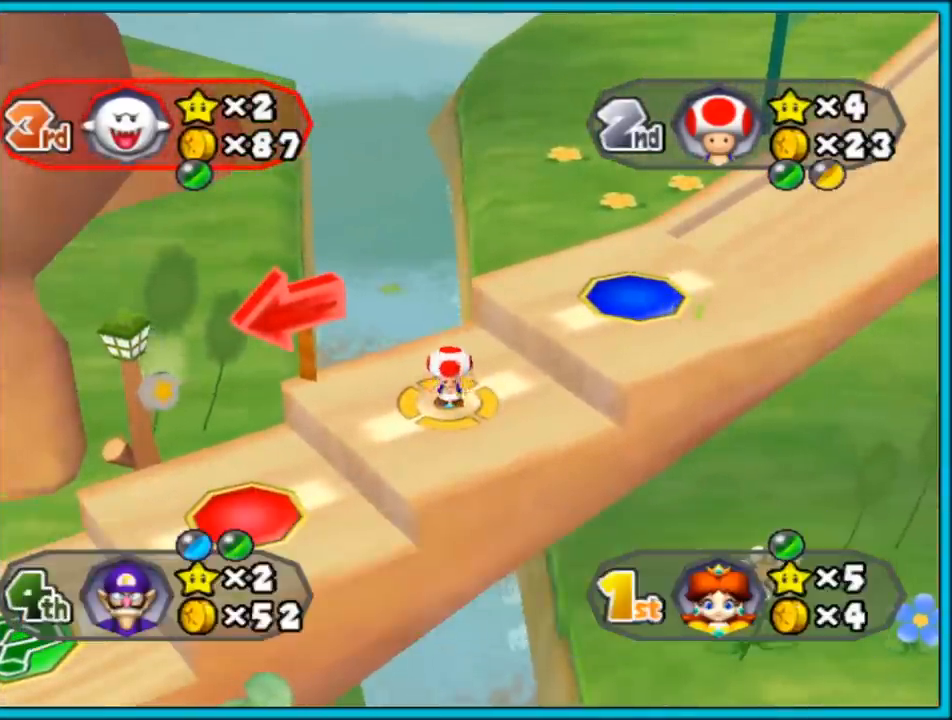
{"buttons": [], "left_stick": "center", "right_stick": "center", "events": []}
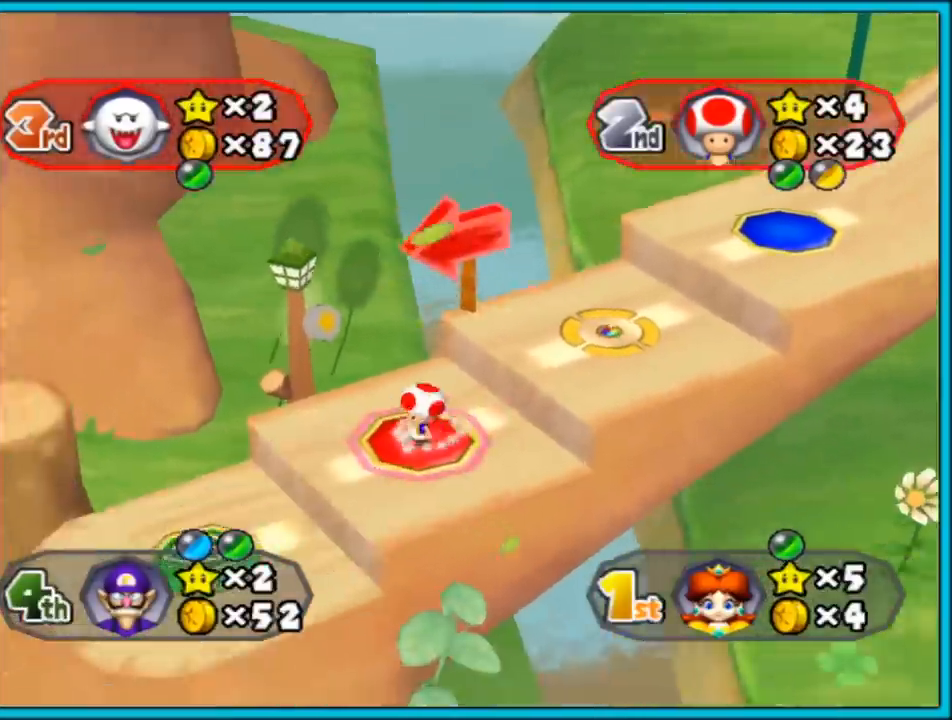
{"buttons": [], "left_stick": "center", "right_stick": "center", "events": []}
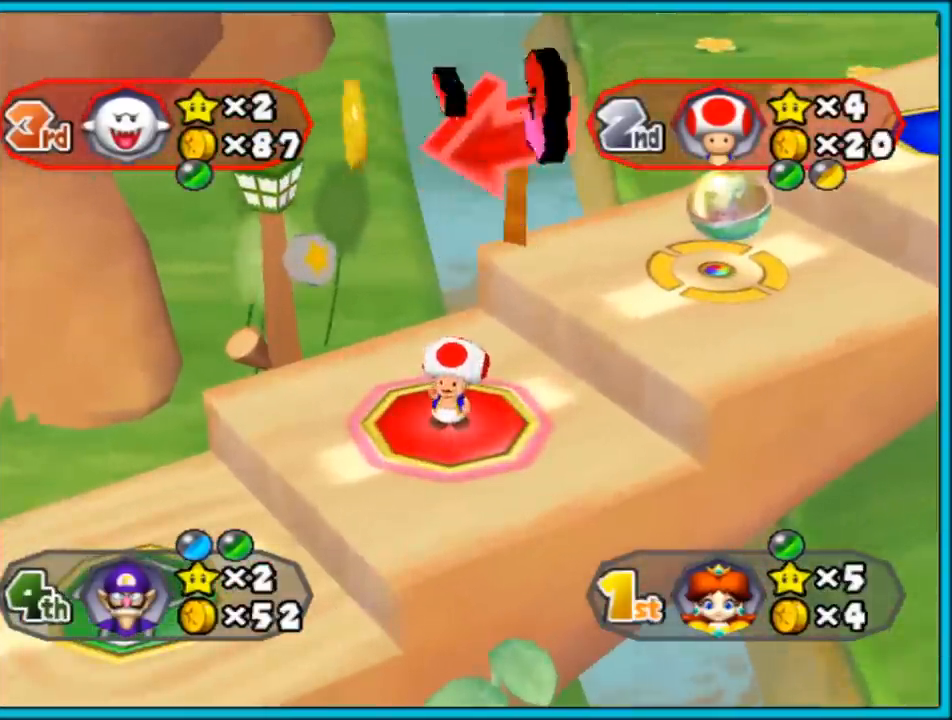
{"buttons": [], "left_stick": "center", "right_stick": "center", "events": []}